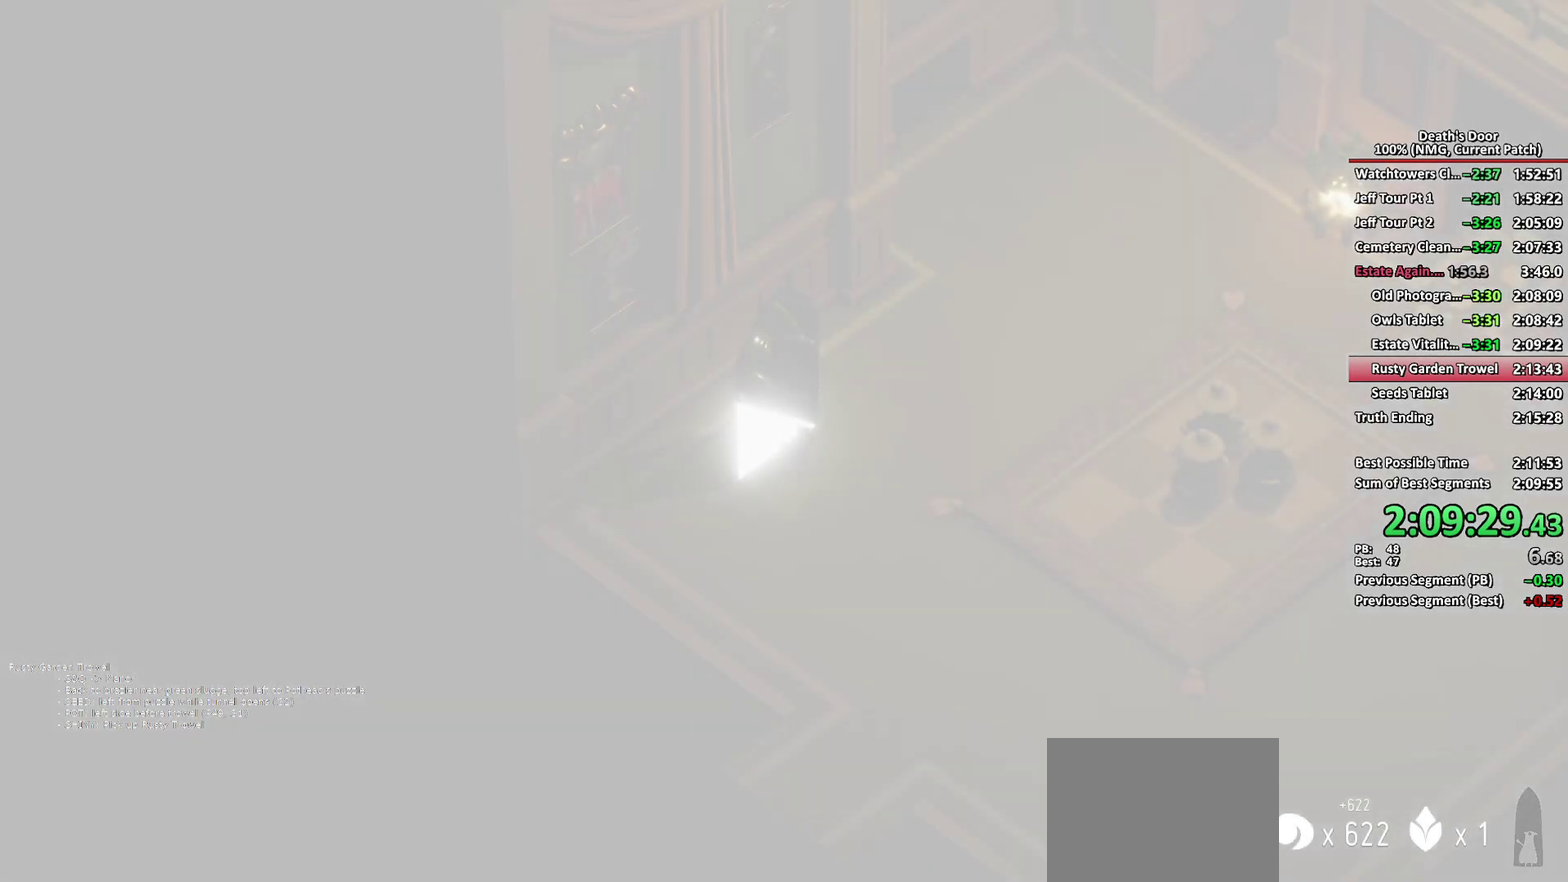
Gameplay with a controller (Xbox layout); each line is a JSON object with the inputs held at the frame after it. "events" lists button and stick changes between this image and that frame as [ms after this image, input, new state], when the widget could be followed in between.
{"buttons": [], "left_stick": "down", "right_stick": "center", "events": [[467, "left_stick", "down"]]}
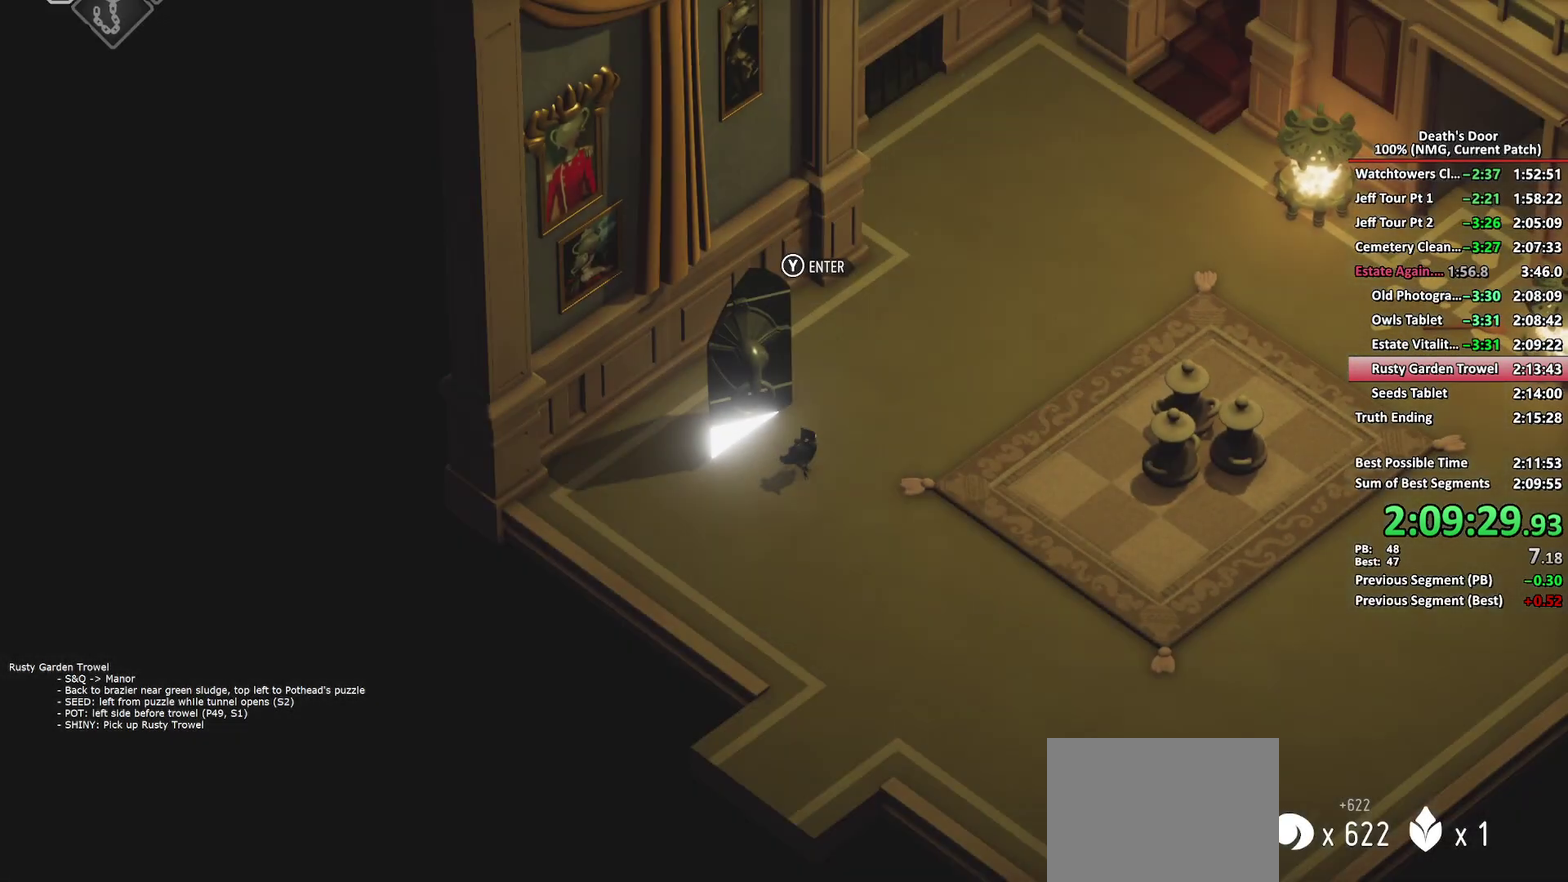
{"buttons": ["A"], "left_stick": "down", "right_stick": "center", "events": [[283, "A", "down"], [367, "A", "up"], [433, "A", "down"]]}
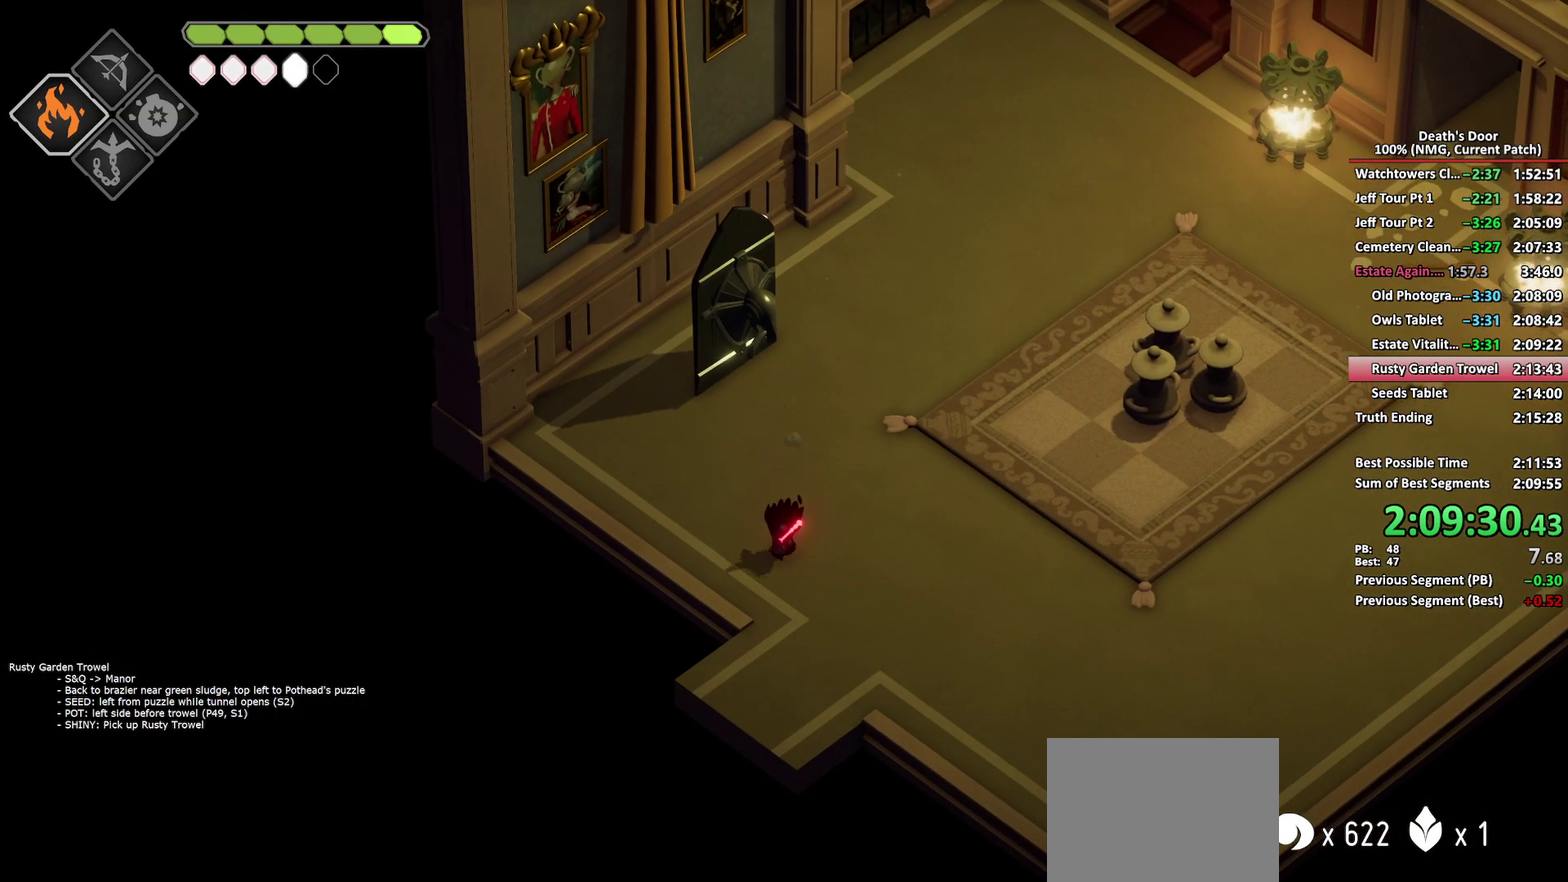
{"buttons": [], "left_stick": "up-right", "right_stick": "center", "events": [[33, "A", "up"], [83, "A", "down"], [200, "left_stick", "down-left"], [333, "A", "up"], [500, "left_stick", "up-right"]]}
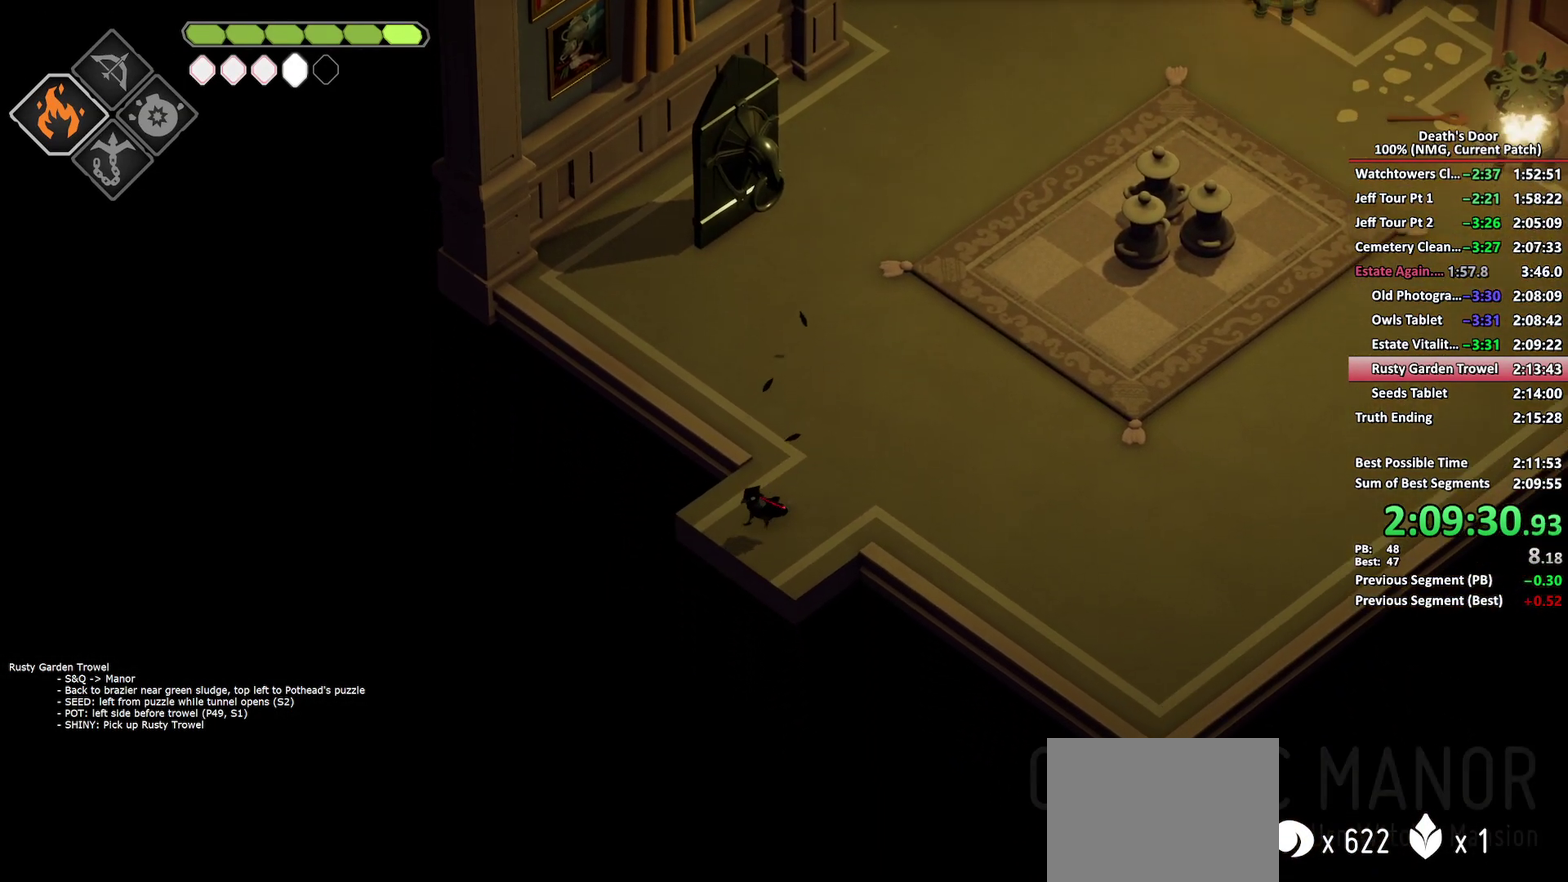
{"buttons": [], "left_stick": "up", "right_stick": "center", "events": [[150, "left_stick", "up"], [283, "left_stick", "center"], [433, "left_stick", "up"]]}
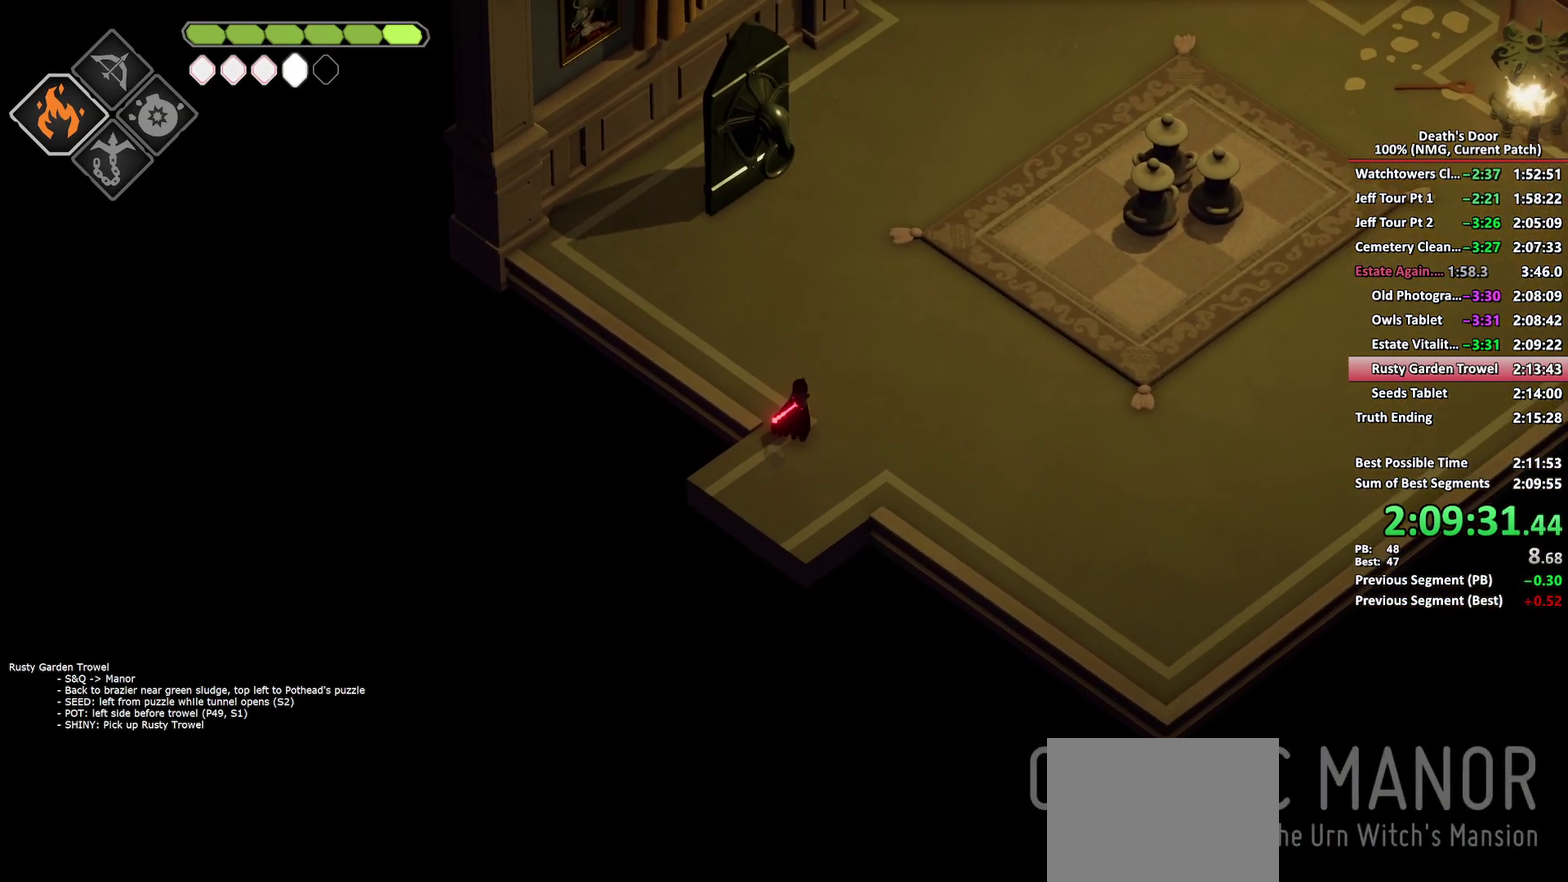
{"buttons": ["A"], "left_stick": "down-left", "right_stick": "center", "events": [[100, "left_stick", "down"], [200, "left_stick", "down-left"], [317, "A", "down"], [417, "A", "up"], [467, "A", "down"]]}
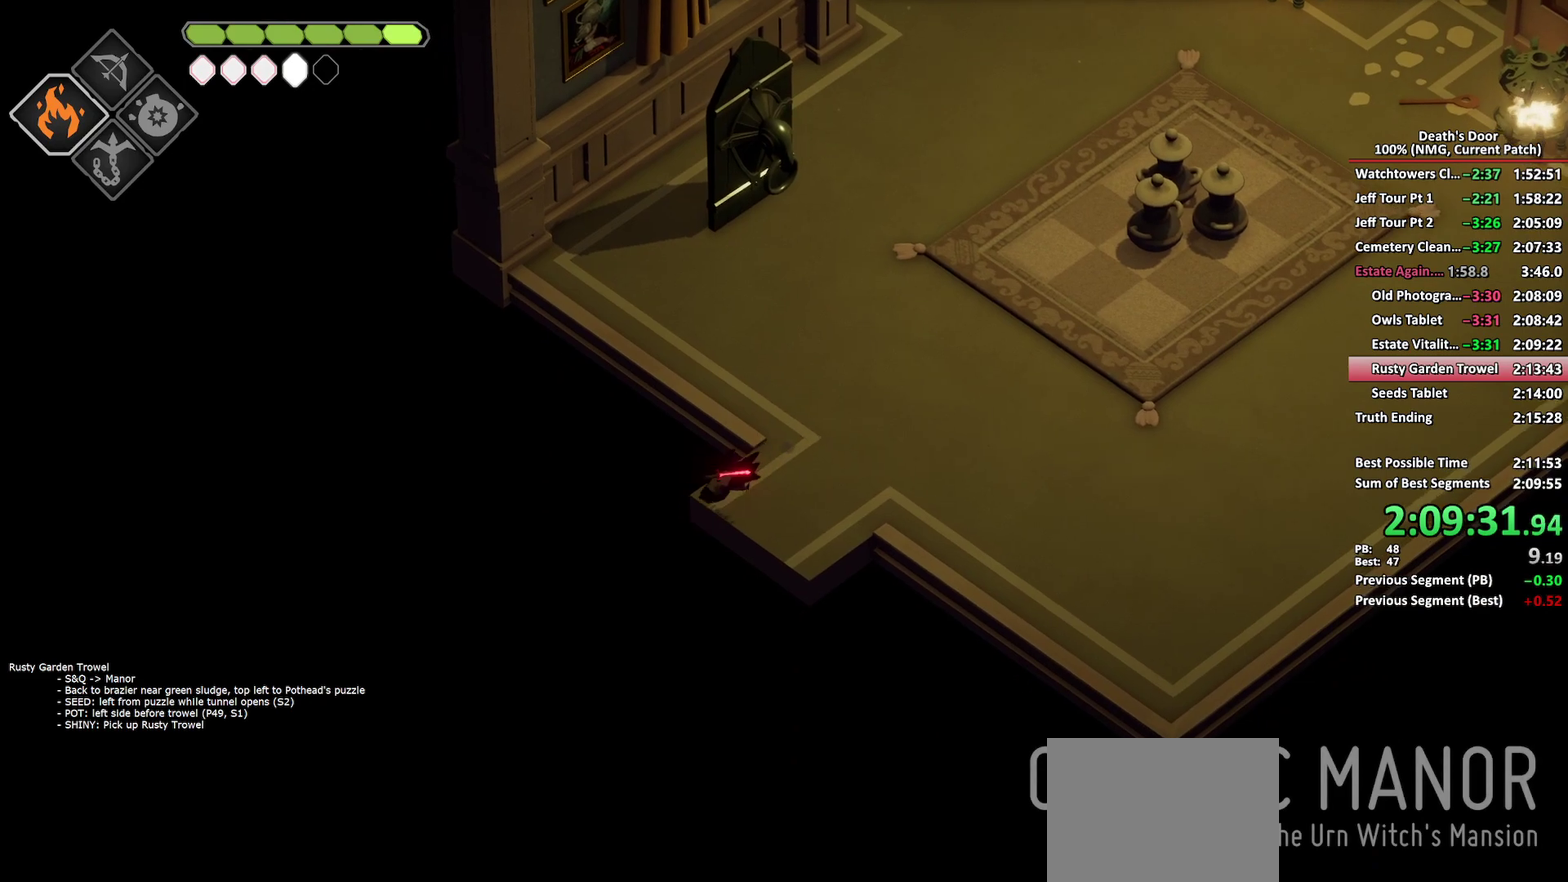
{"buttons": [], "left_stick": "down-left", "right_stick": "center", "events": [[50, "A", "up"], [133, "A", "down"], [200, "A", "up"], [250, "A", "down"], [350, "A", "up"]]}
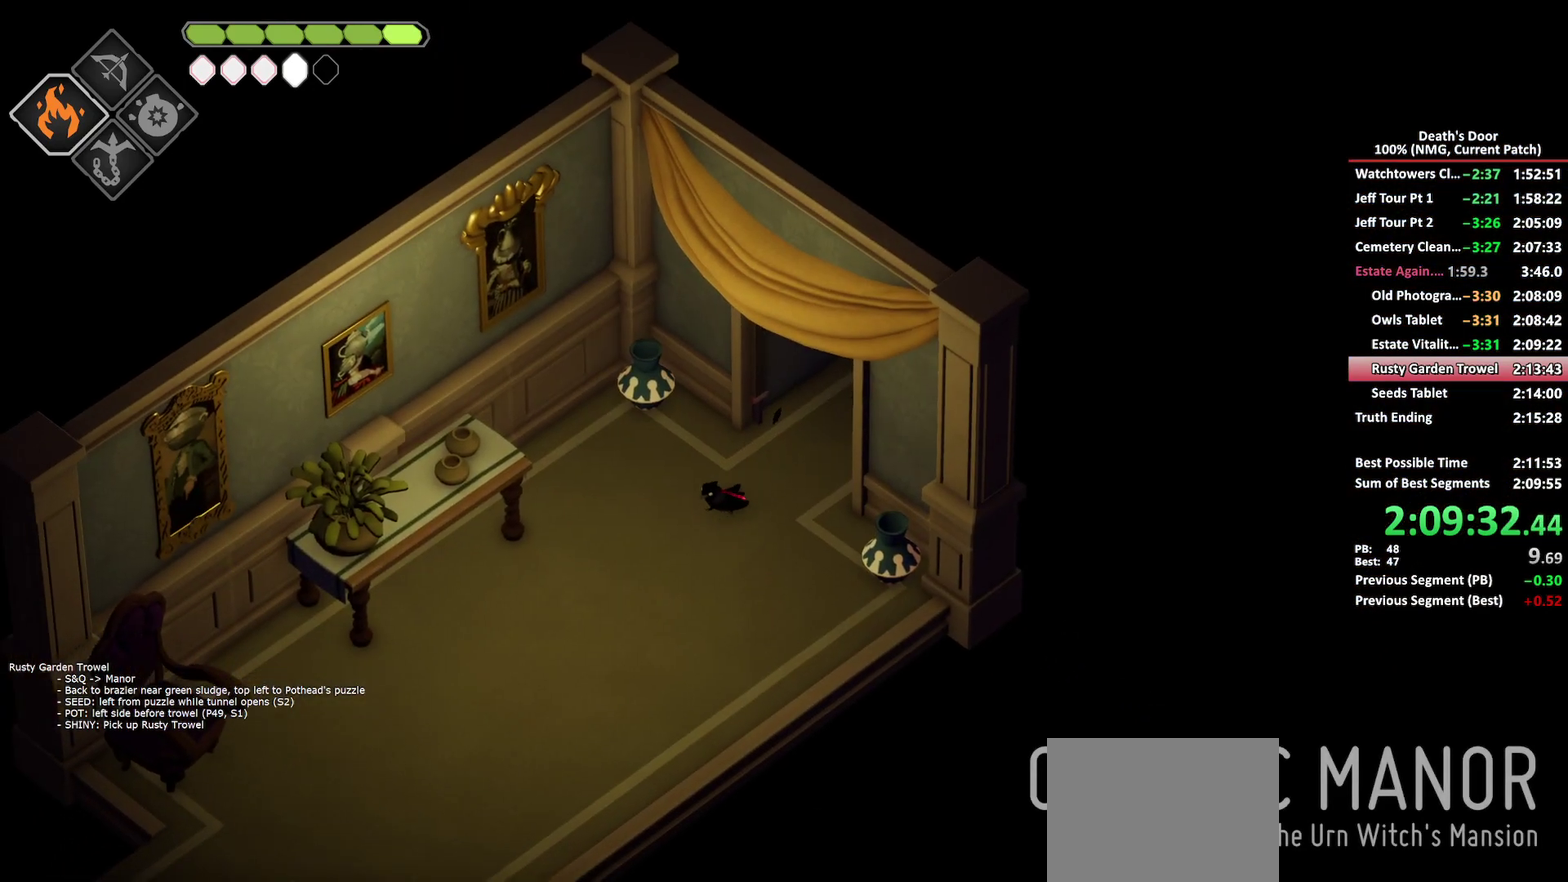
{"buttons": ["A"], "left_stick": "down-left", "right_stick": "center", "events": [[117, "A", "down"], [183, "A", "up"], [250, "A", "down"], [333, "A", "up"], [400, "A", "down"]]}
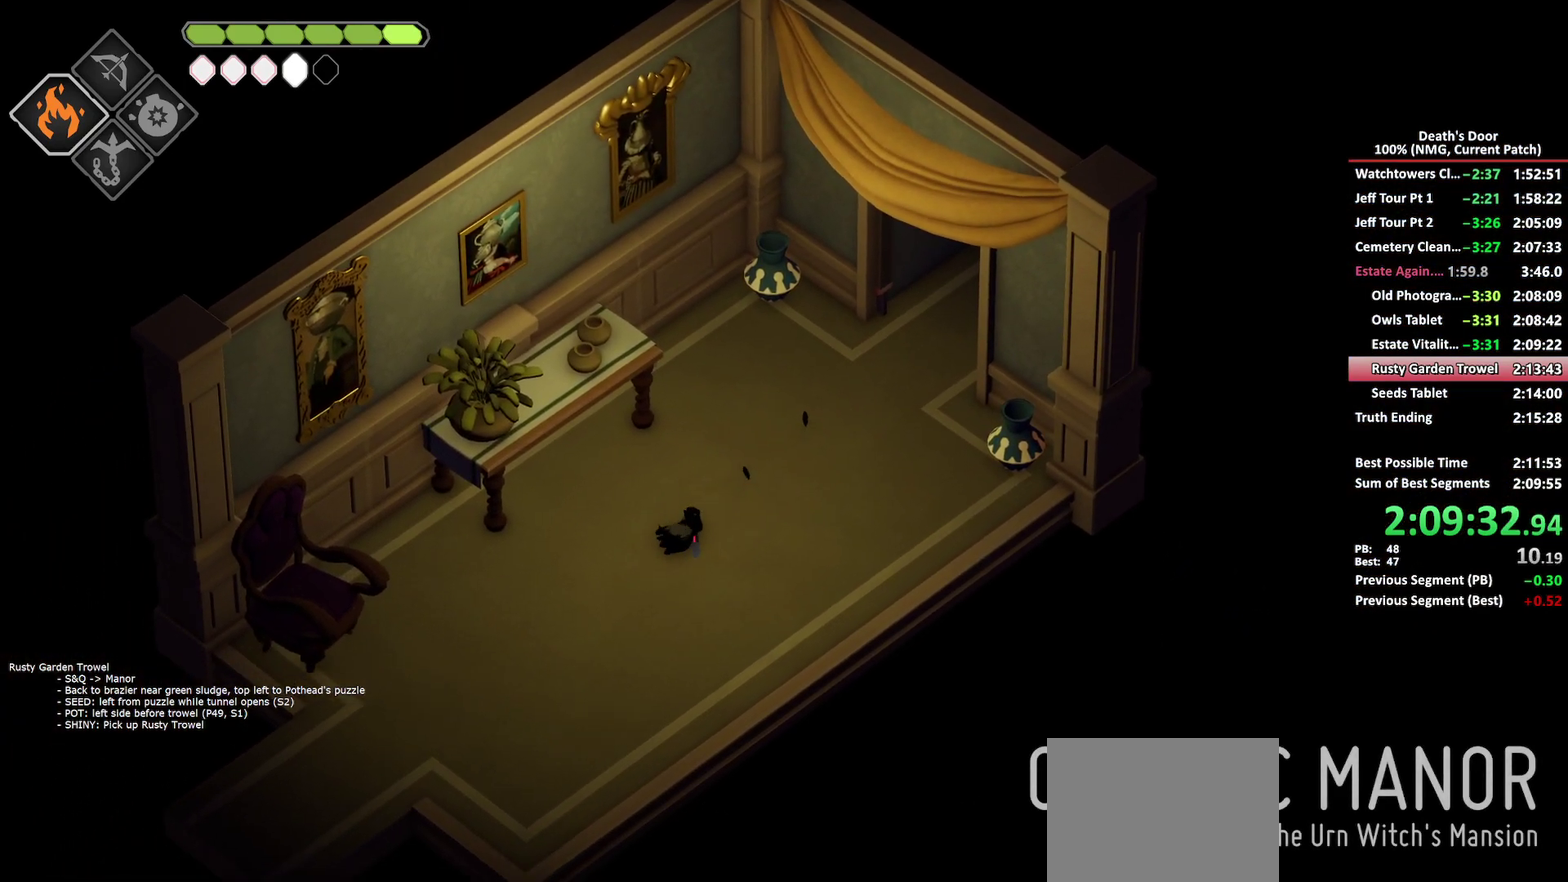
{"buttons": [], "left_stick": "down-left", "right_stick": "center", "events": [[17, "A", "up"], [417, "A", "down"], [500, "A", "up"]]}
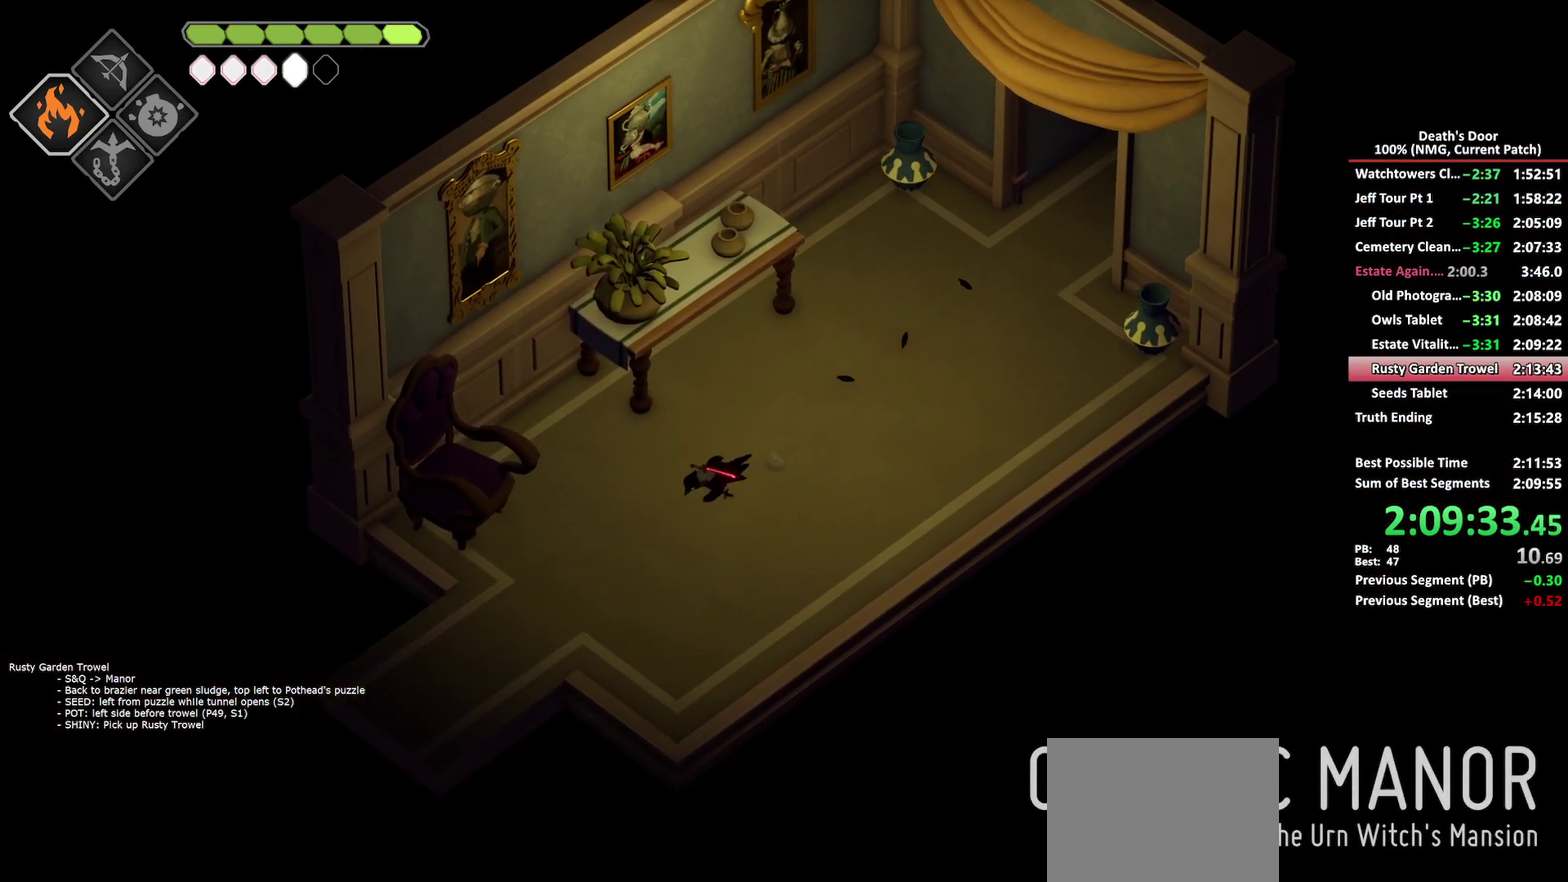
{"buttons": [], "left_stick": "down-left", "right_stick": "center", "events": [[217, "DPAD_DOWN", "down"], [333, "DPAD_DOWN", "up"]]}
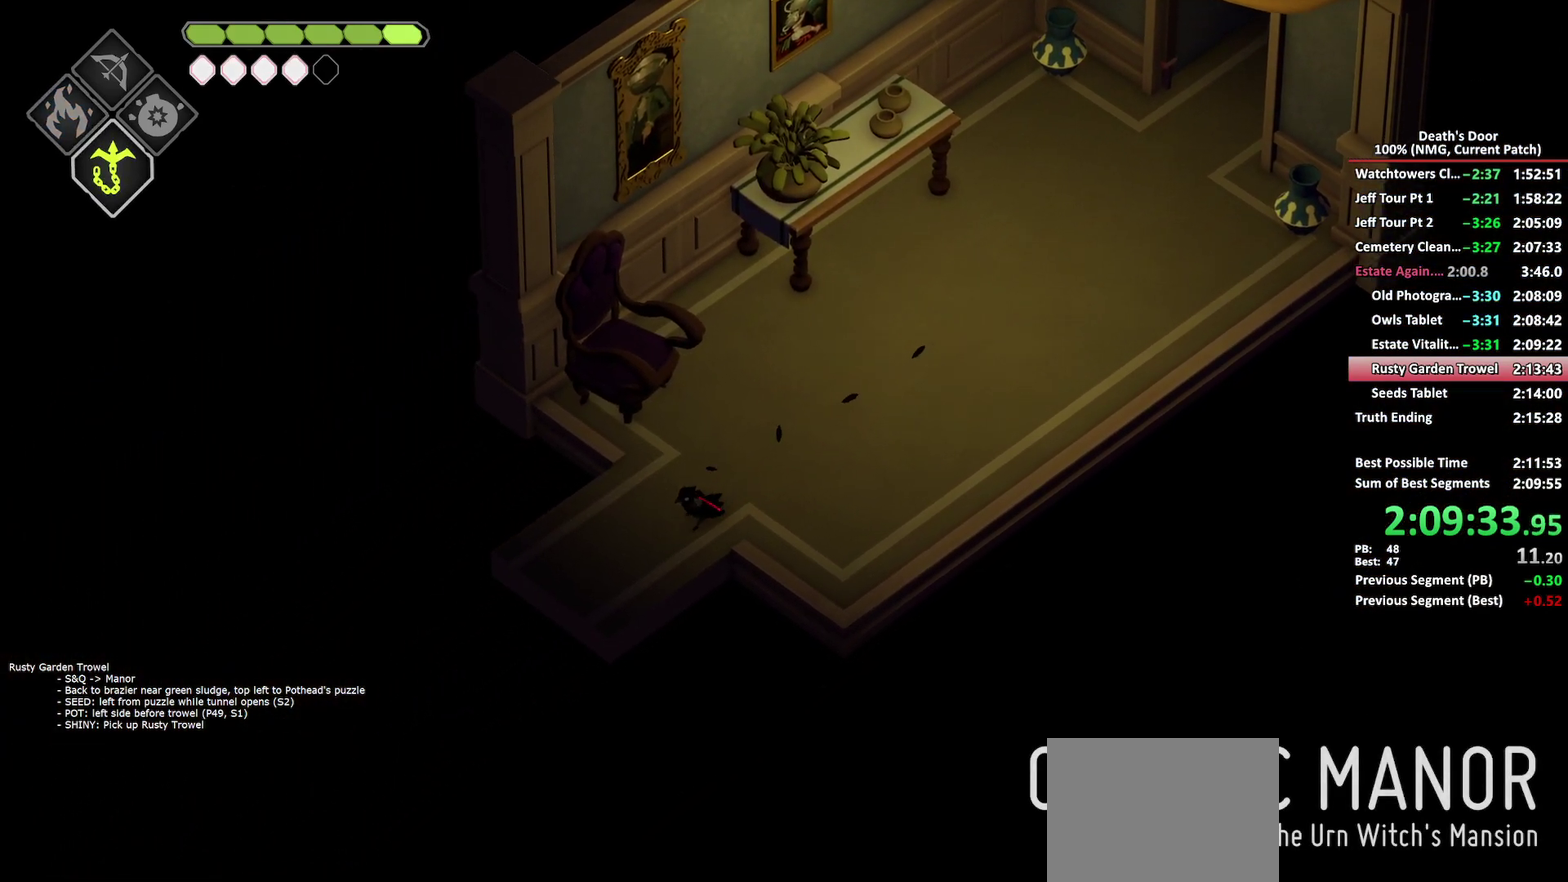
{"buttons": [], "left_stick": "down-left", "right_stick": "center", "events": [[150, "A", "down"], [217, "A", "up"], [283, "A", "down"], [350, "A", "up"]]}
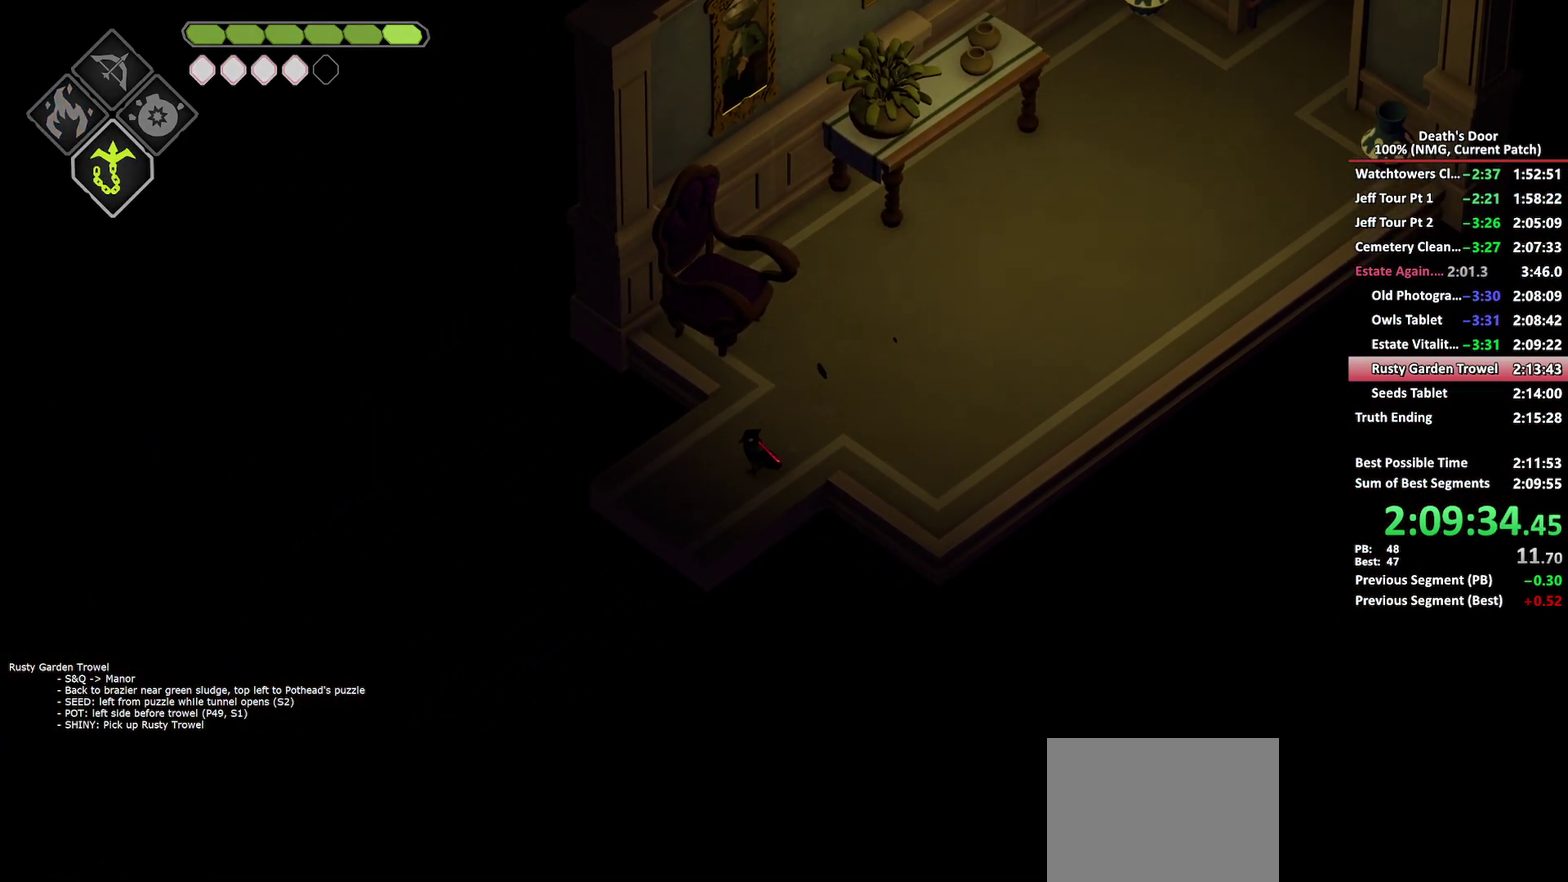
{"buttons": [], "left_stick": "center", "right_stick": "center", "events": [[117, "left_stick", "center"]]}
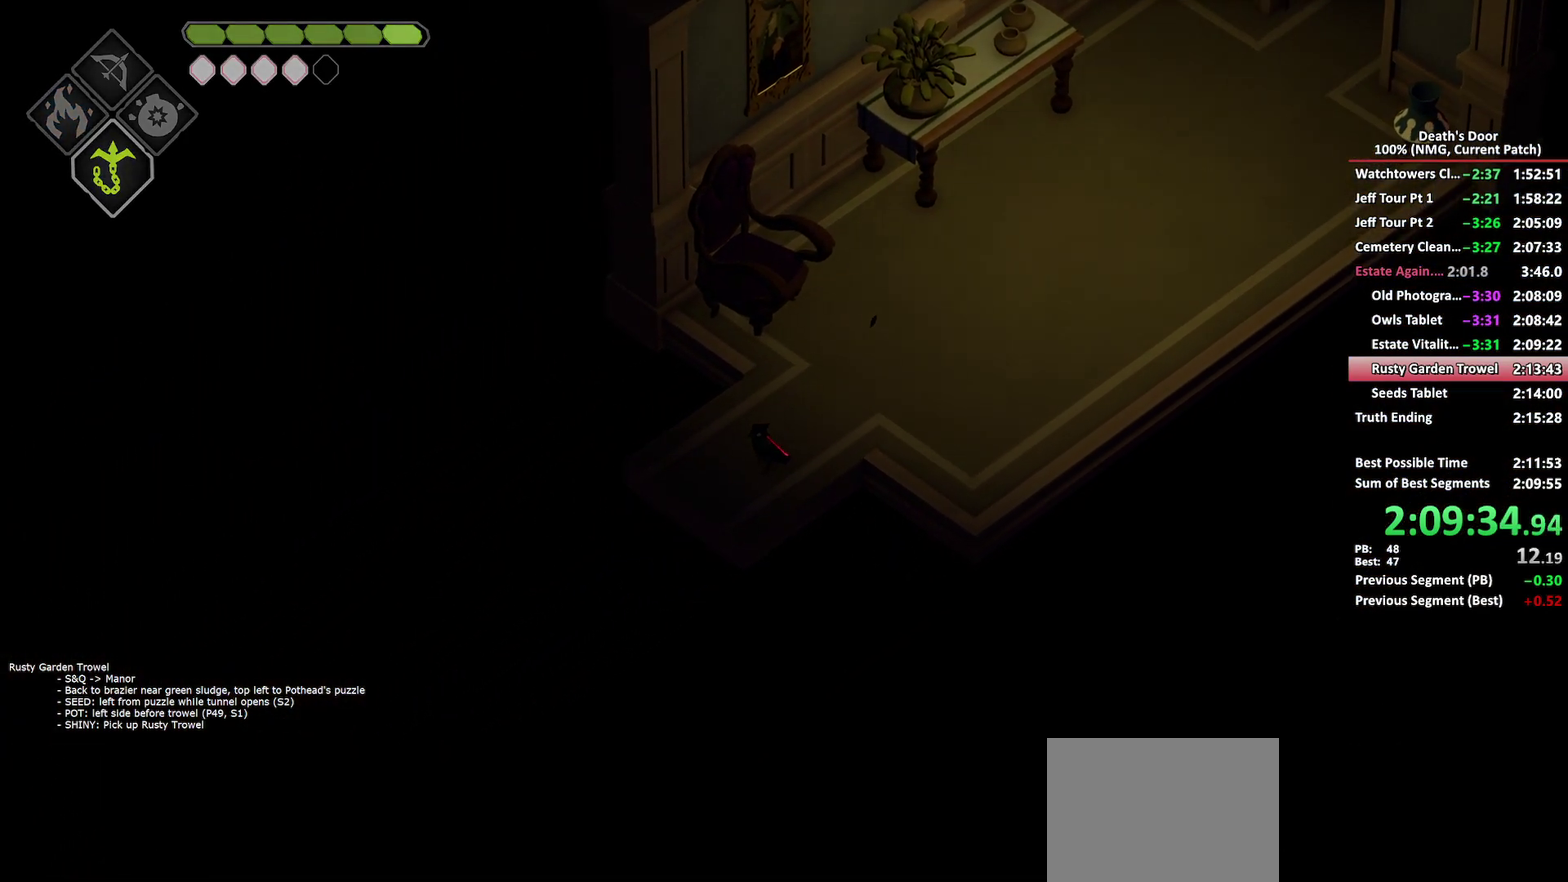
{"buttons": ["A"], "left_stick": "down-left", "right_stick": "center", "events": [[183, "left_stick", "down-left"], [200, "A", "down"], [283, "A", "up"], [350, "A", "down"], [433, "A", "up"], [500, "A", "down"]]}
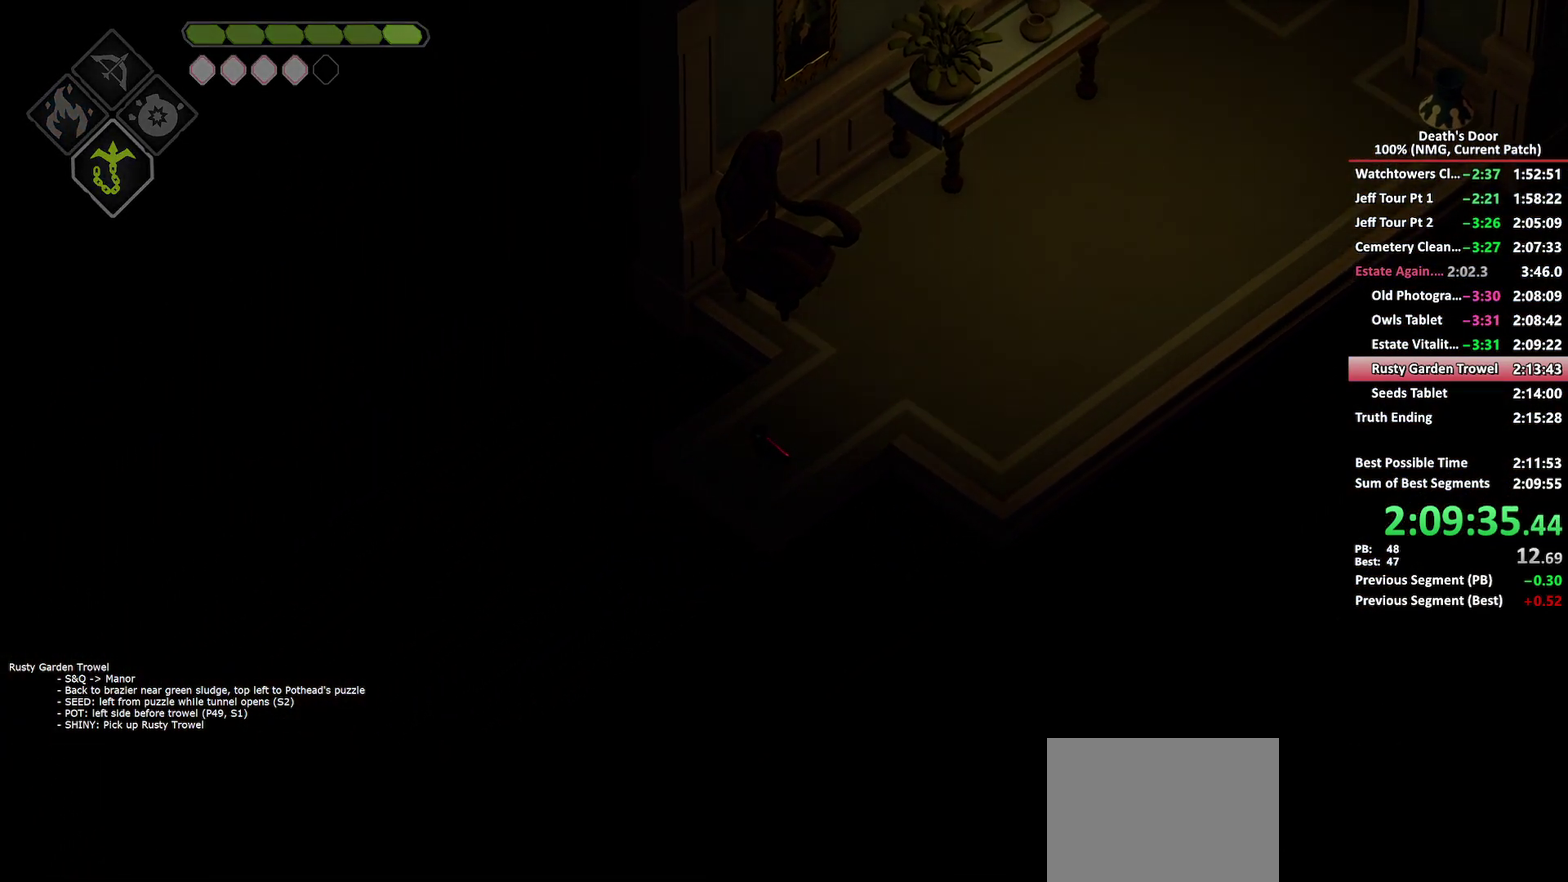
{"buttons": [], "left_stick": "down-left", "right_stick": "center", "events": [[67, "A", "up"], [133, "A", "down"], [217, "A", "up"], [267, "A", "down"], [350, "A", "up"], [400, "A", "down"], [483, "A", "up"]]}
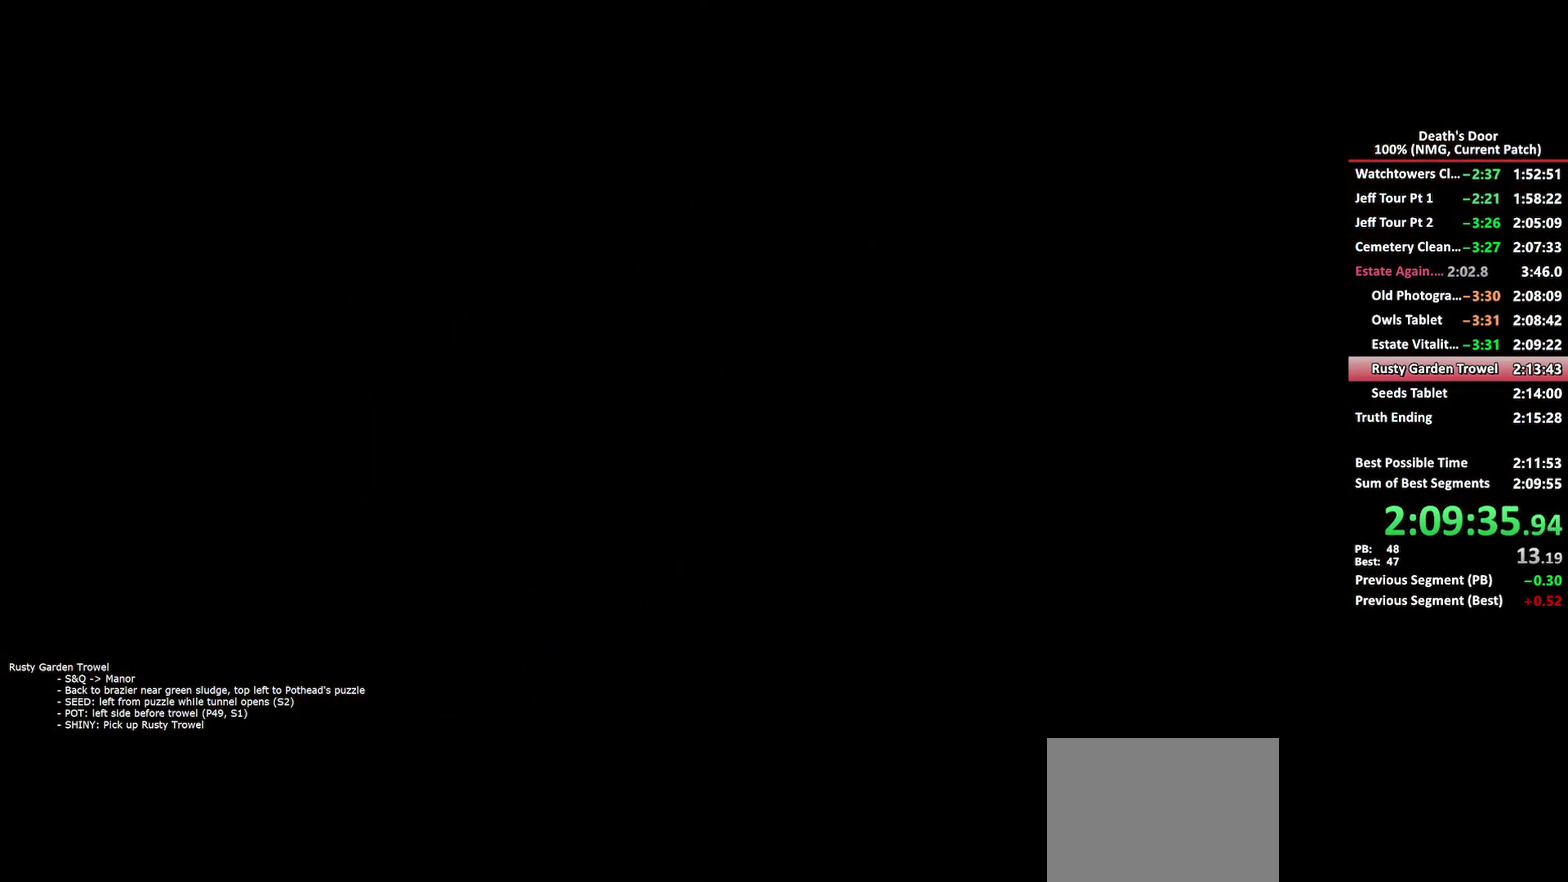
{"buttons": ["A"], "left_stick": "down-left", "right_stick": "center", "events": [[50, "A", "down"], [117, "A", "up"], [183, "A", "down"], [267, "A", "up"], [317, "A", "down"], [400, "A", "up"], [467, "A", "down"]]}
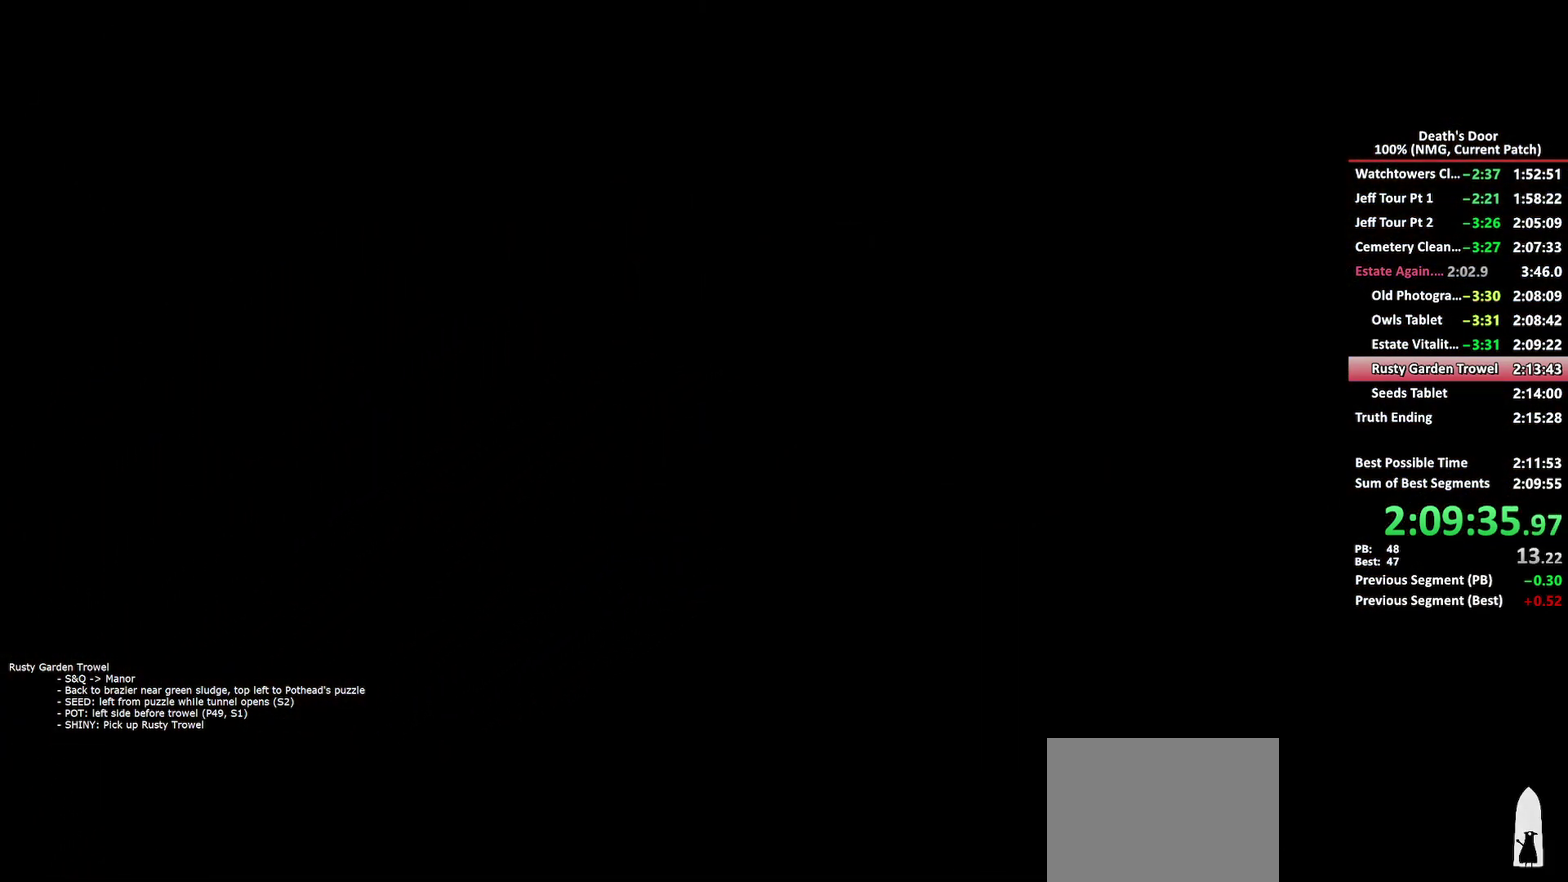
{"buttons": [], "left_stick": "down-left", "right_stick": "center", "events": [[33, "A", "up"], [100, "A", "down"], [183, "A", "up"], [233, "A", "down"], [317, "A", "up"], [383, "A", "down"], [450, "A", "up"]]}
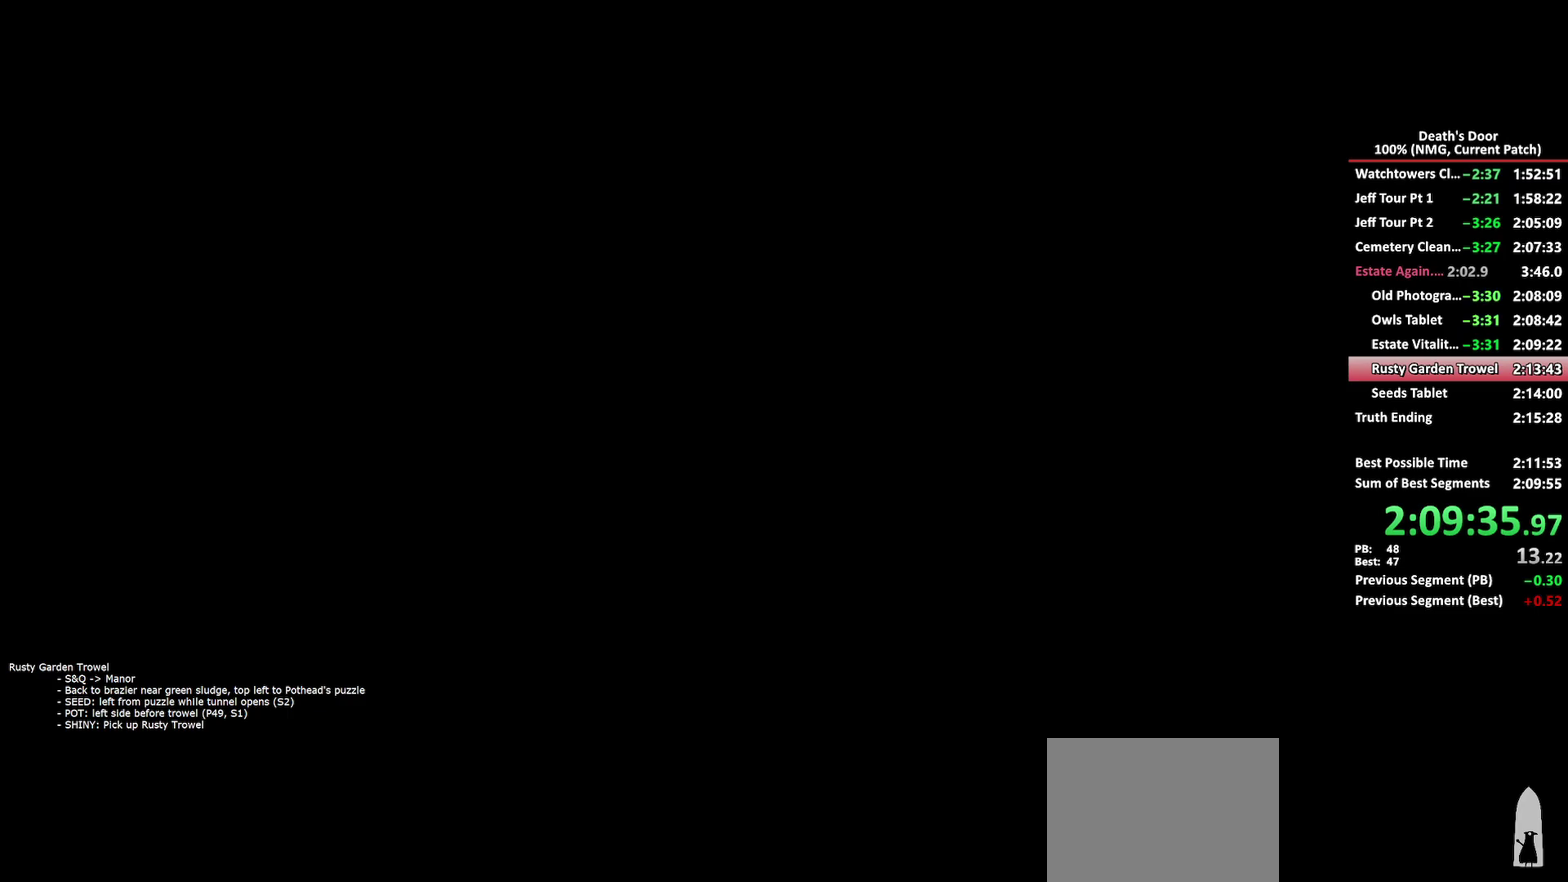
{"buttons": ["A"], "left_stick": "down-left", "right_stick": "center", "events": [[17, "A", "down"], [83, "A", "up"], [150, "A", "down"], [233, "A", "up"], [300, "A", "down"], [383, "A", "up"], [450, "A", "down"]]}
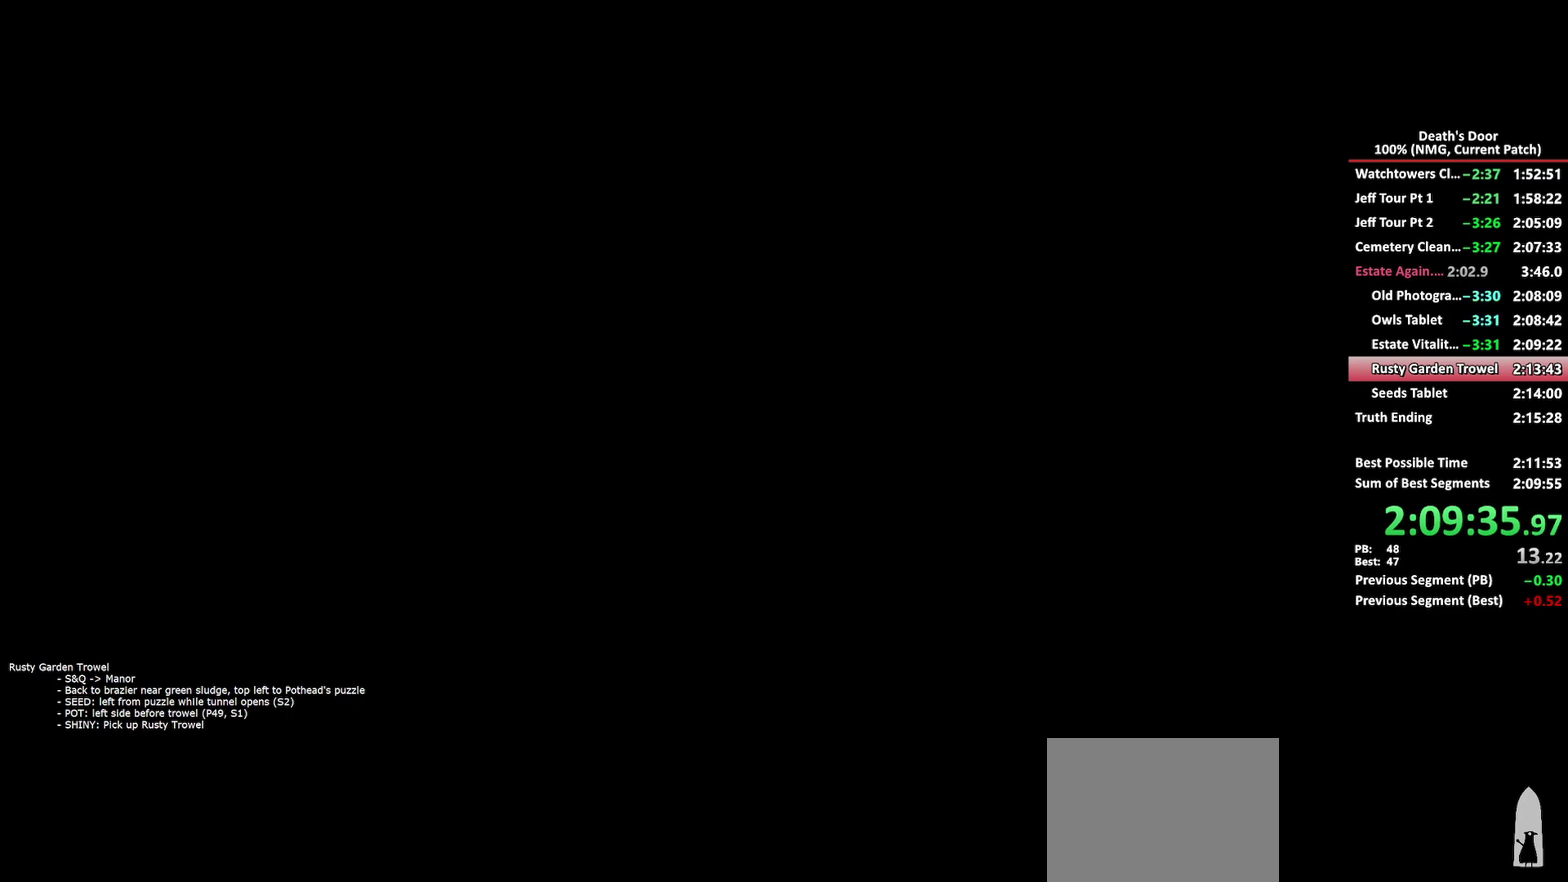
{"buttons": [], "left_stick": "down-left", "right_stick": "center", "events": [[33, "A", "up"], [83, "A", "down"], [183, "A", "up"], [233, "A", "down"], [317, "A", "up"], [383, "A", "down"], [467, "A", "up"]]}
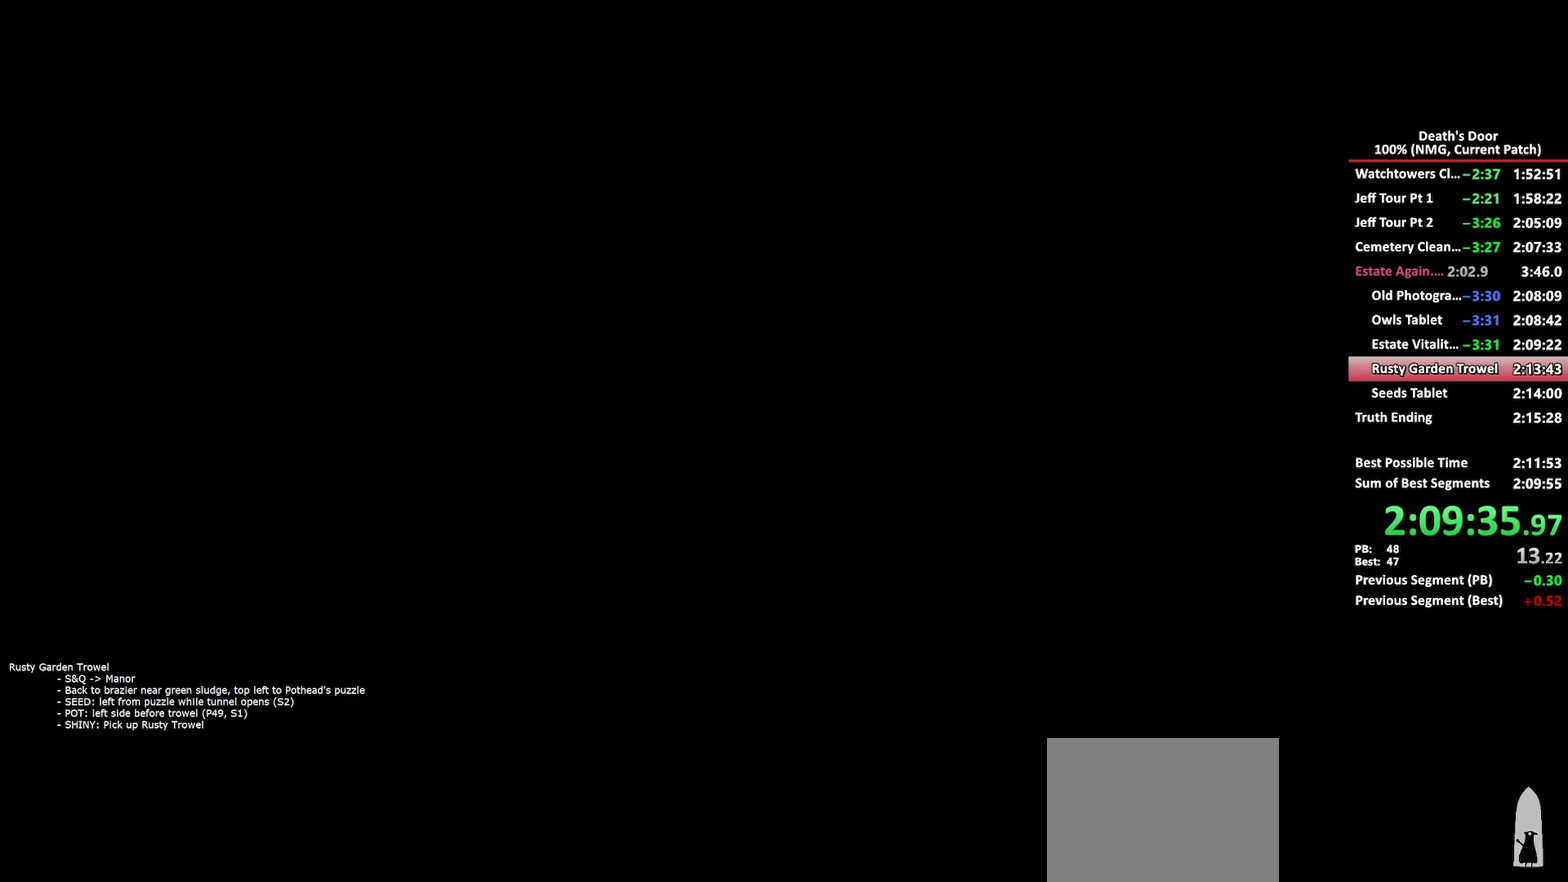
{"buttons": ["A"], "left_stick": "down-left", "right_stick": "center", "events": [[33, "A", "down"], [117, "A", "up"], [183, "A", "down"], [267, "A", "up"], [317, "A", "down"], [400, "A", "up"], [467, "A", "down"]]}
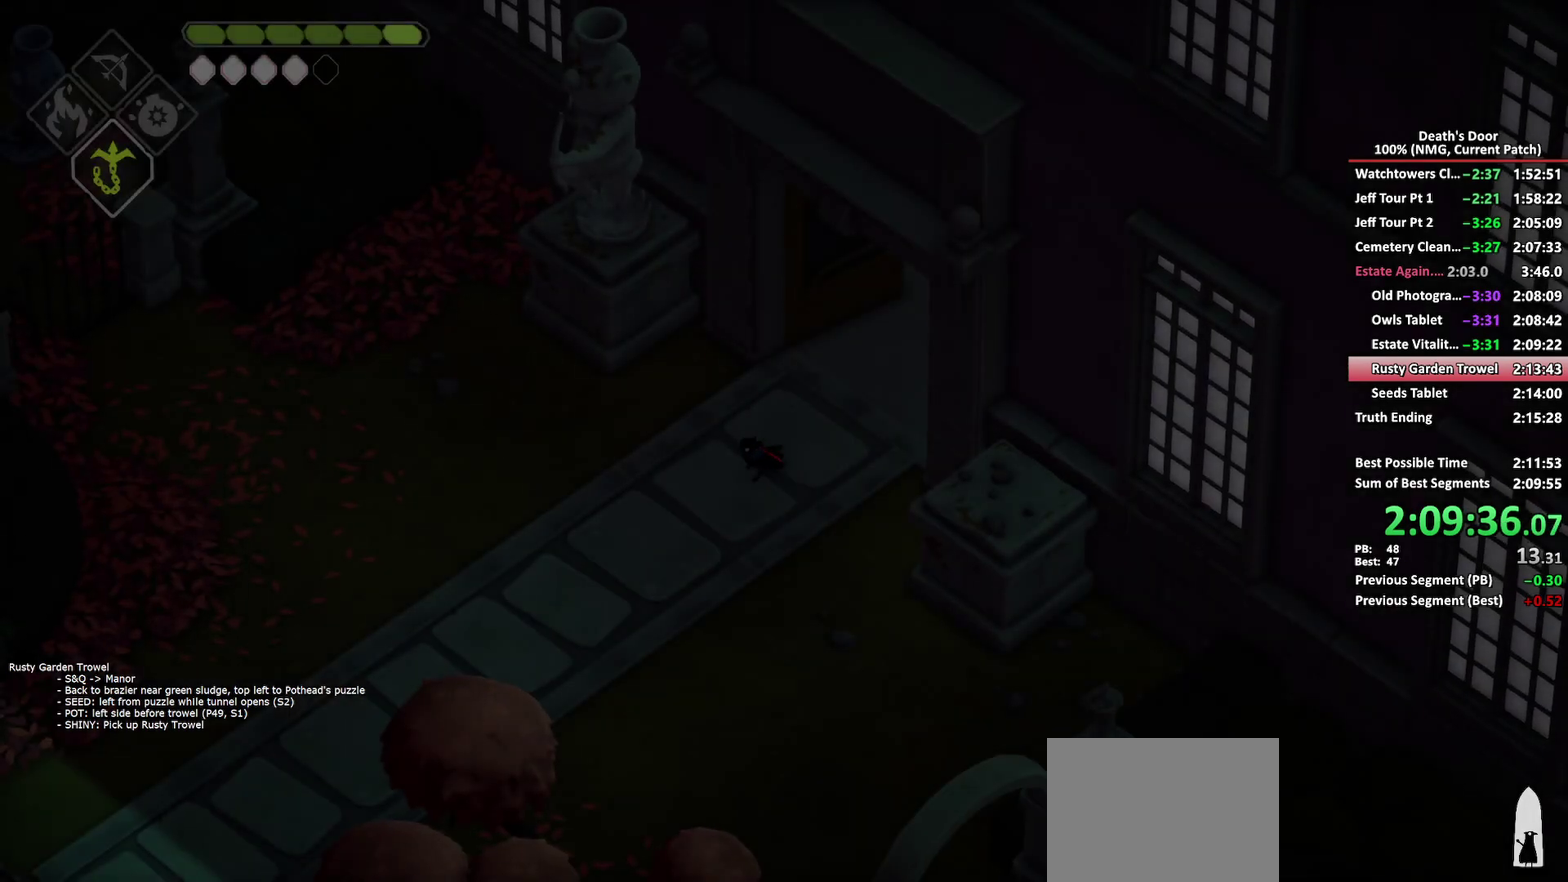
{"buttons": [], "left_stick": "down-left", "right_stick": "center", "events": [[33, "A", "up"], [100, "A", "down"], [183, "A", "up"], [250, "A", "down"], [350, "A", "up"]]}
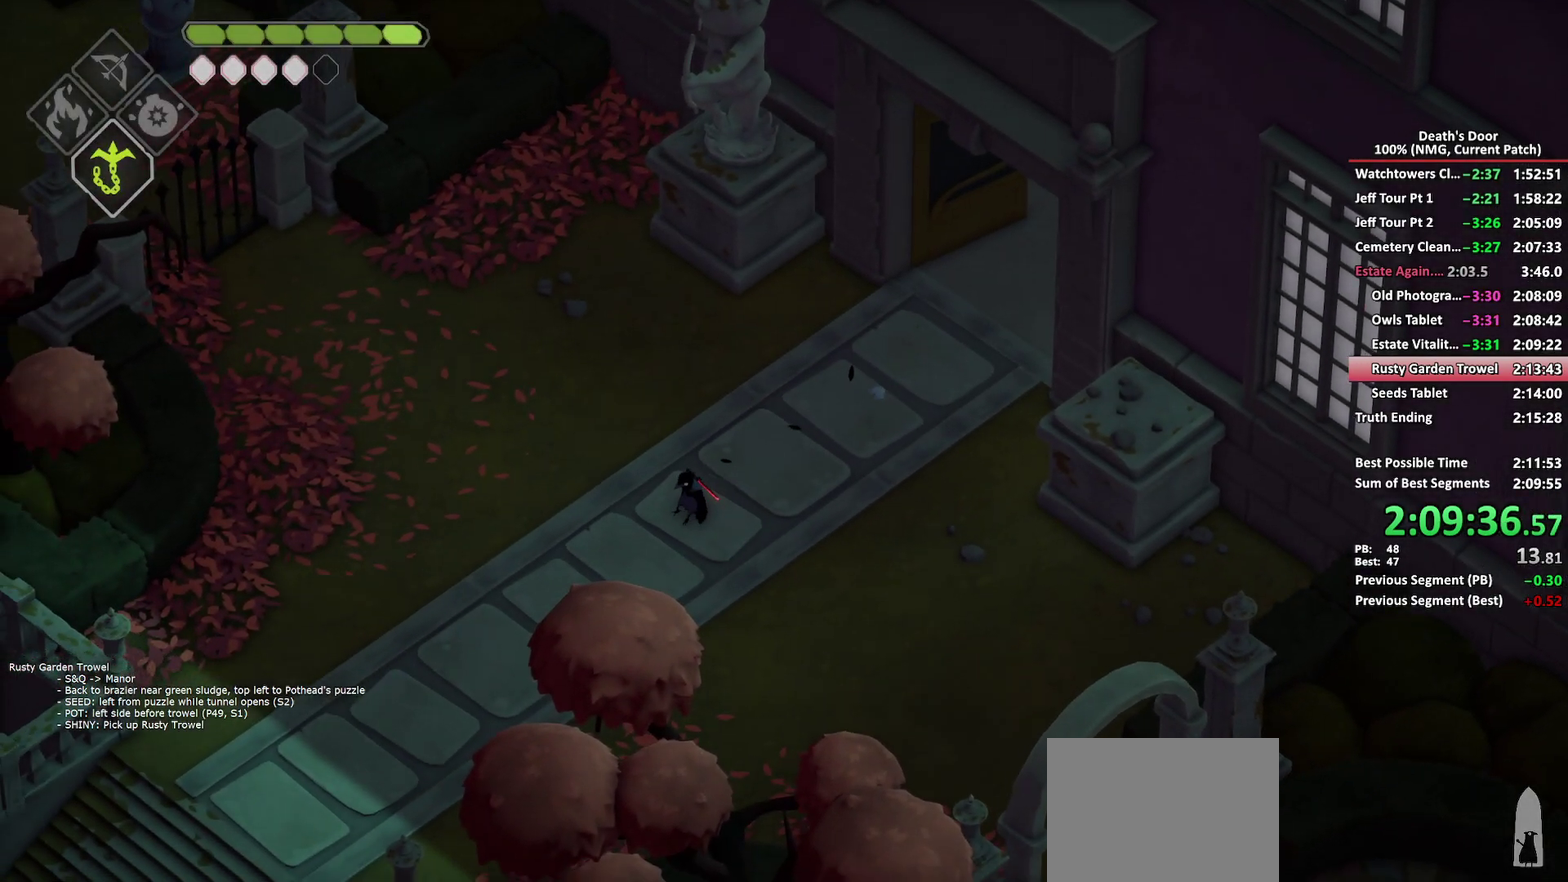
{"buttons": [], "left_stick": "down-left", "right_stick": "center", "events": [[250, "A", "down"], [317, "A", "up"]]}
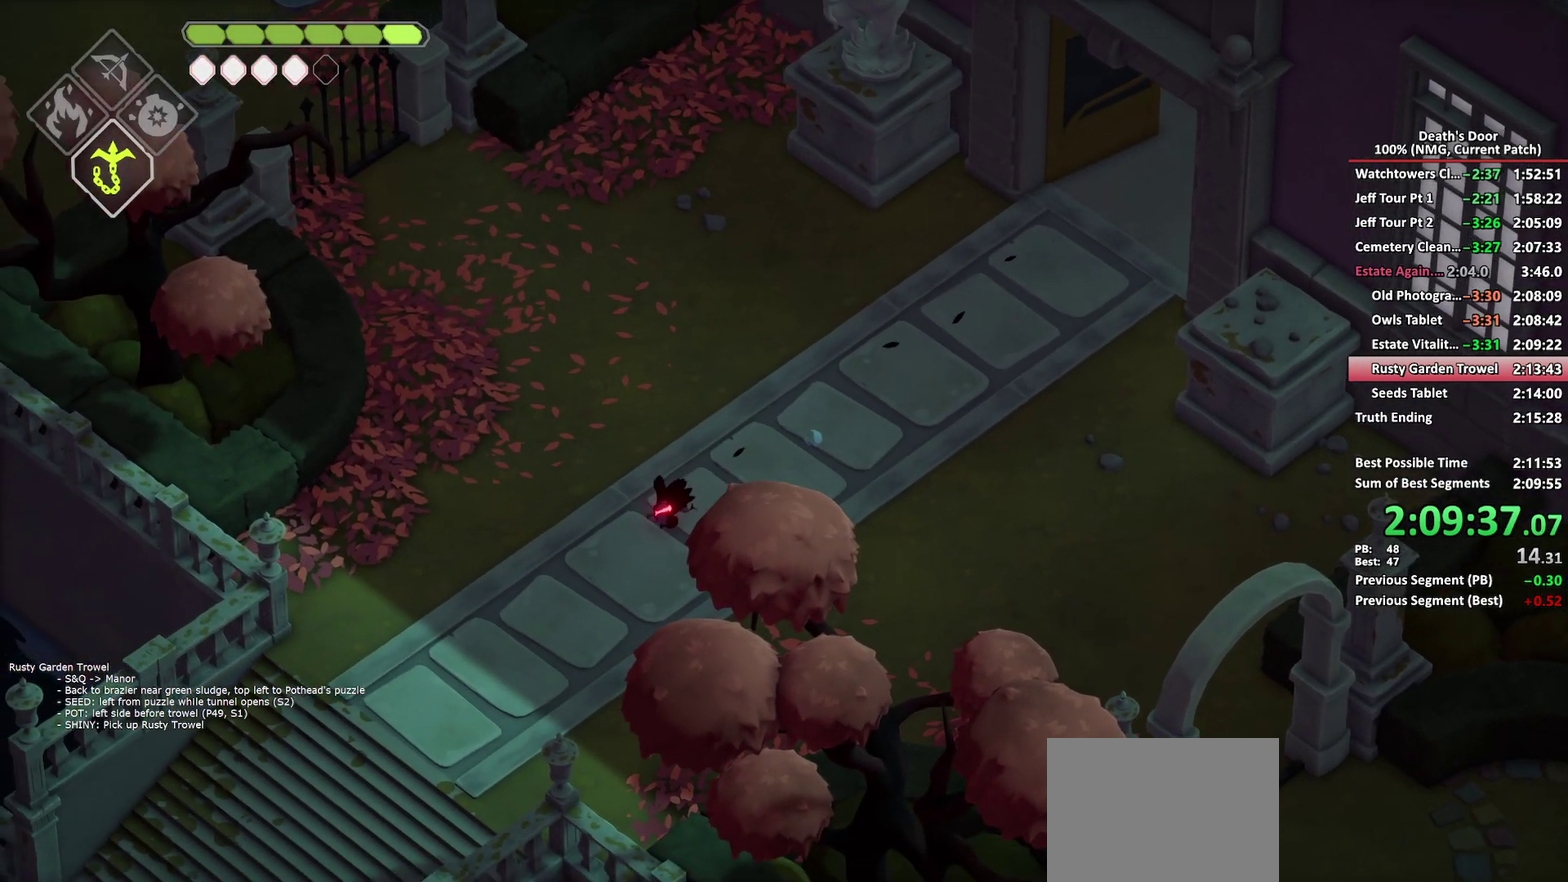
{"buttons": [], "left_stick": "down-left", "right_stick": "center", "events": []}
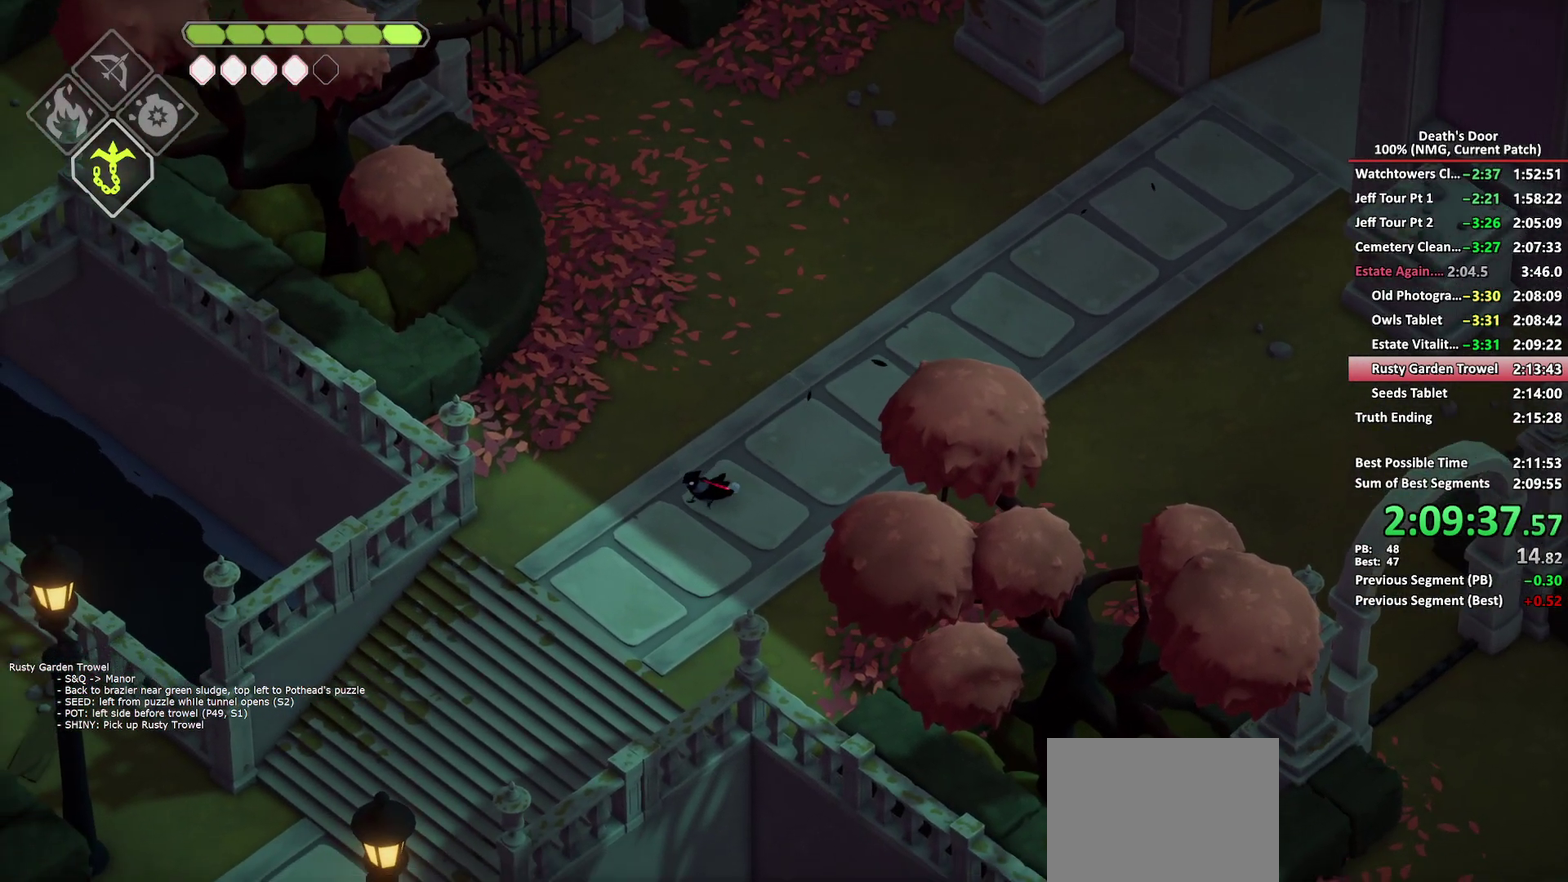
{"buttons": [], "left_stick": "down-left", "right_stick": "center", "events": [[17, "A", "down"], [133, "A", "up"]]}
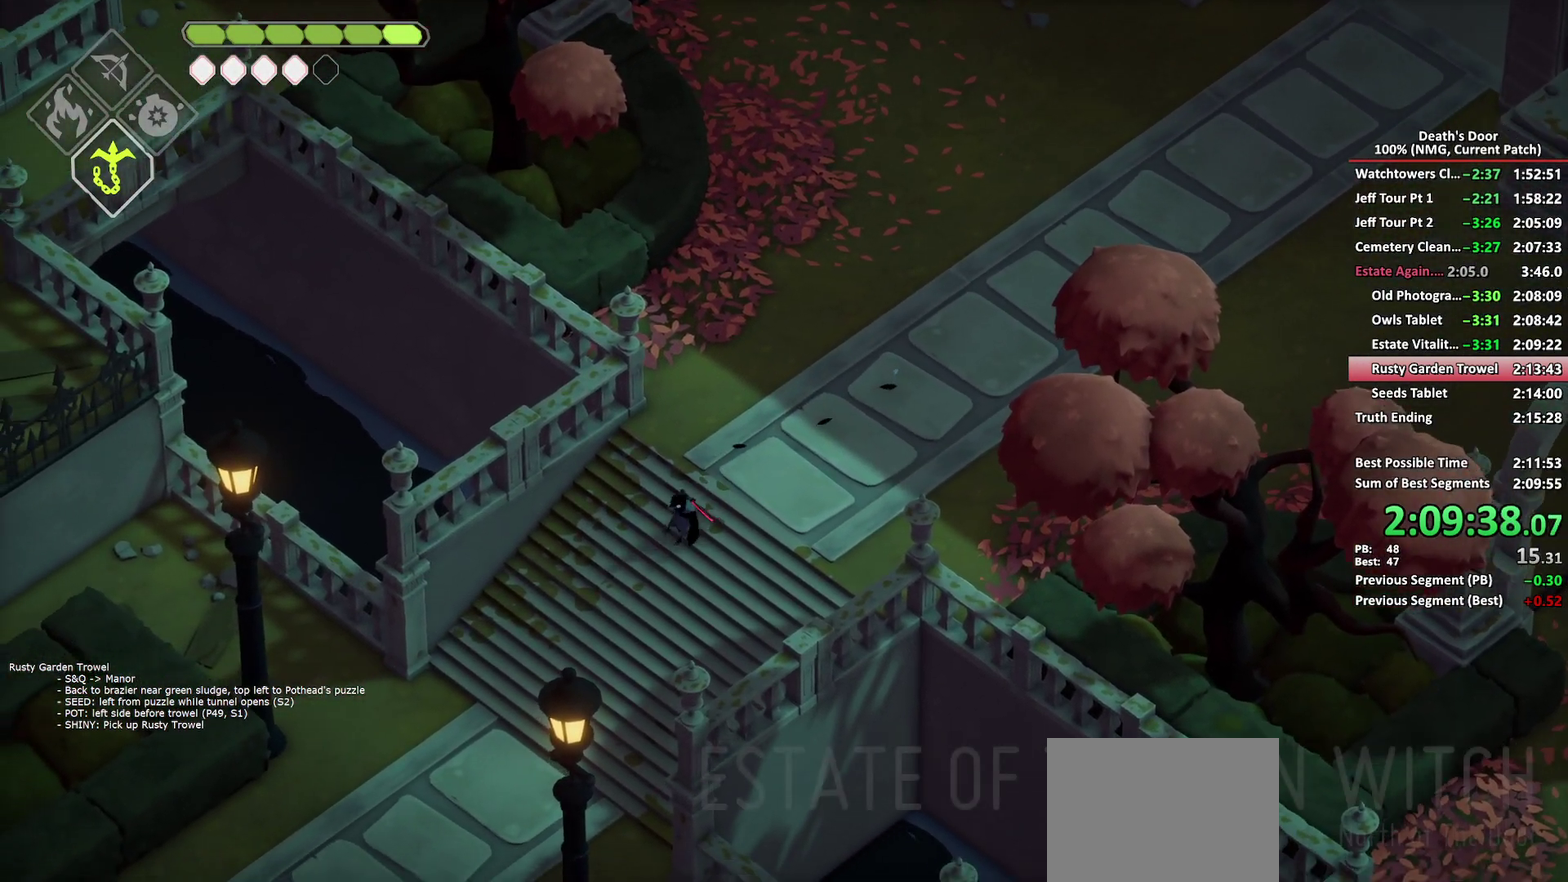
{"buttons": [], "left_stick": "down-left", "right_stick": "center", "events": [[300, "A", "down"], [400, "A", "up"]]}
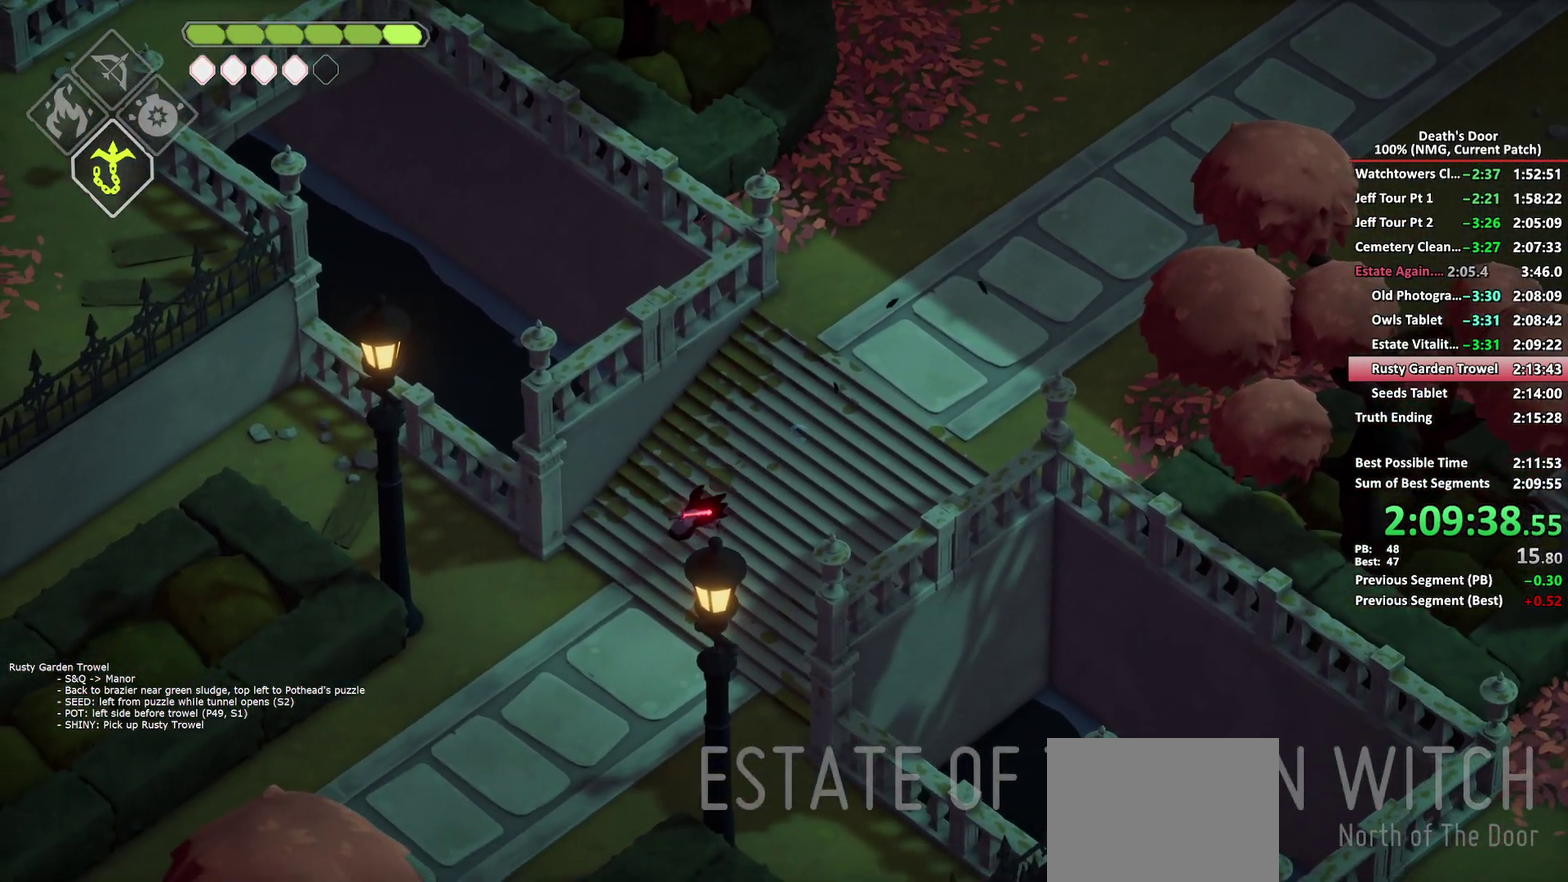
{"buttons": [], "left_stick": "down-left", "right_stick": "center", "events": []}